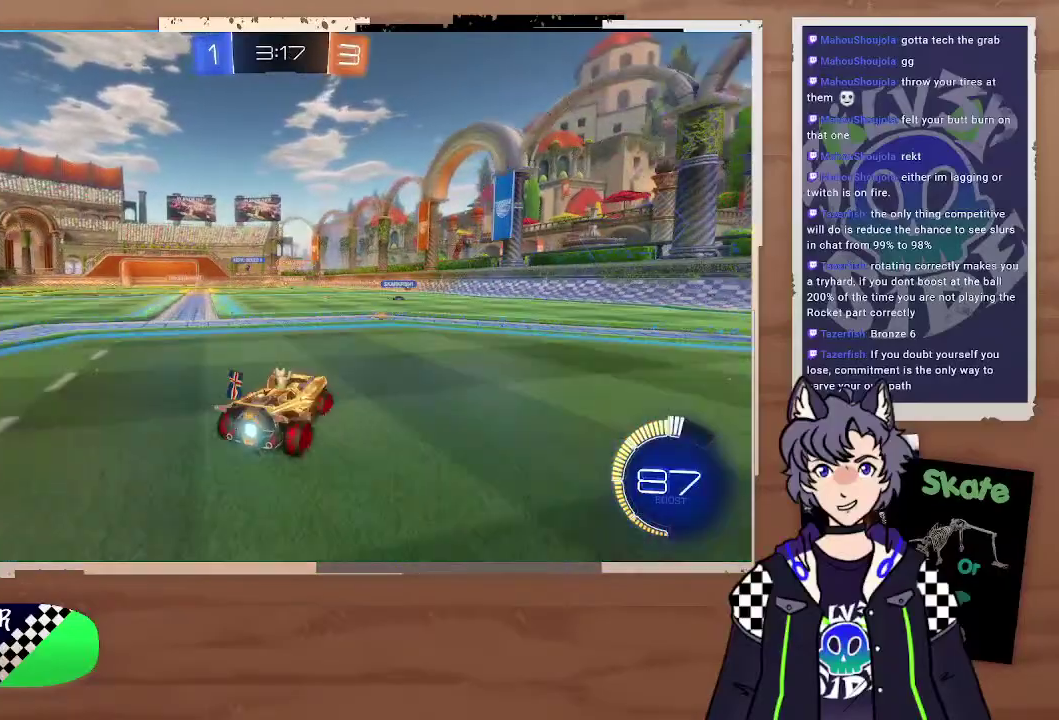
Gameplay with a controller (PlayStation layout); each line is a JSON object with the inputs held at the frame after it. "events" lists button and stick changes between this image and that frame as [ms after this image, input, new state], when the widget could be followed in between. Not read: L1.
{"buttons": [], "left_stick": "left", "right_stick": "center", "events": [[33, "left_stick", "center"], [100, "left_stick", "left"], [233, "left_stick", "center"], [300, "left_stick", "up-left"], [367, "left_stick", "left"], [433, "R2", "up"]]}
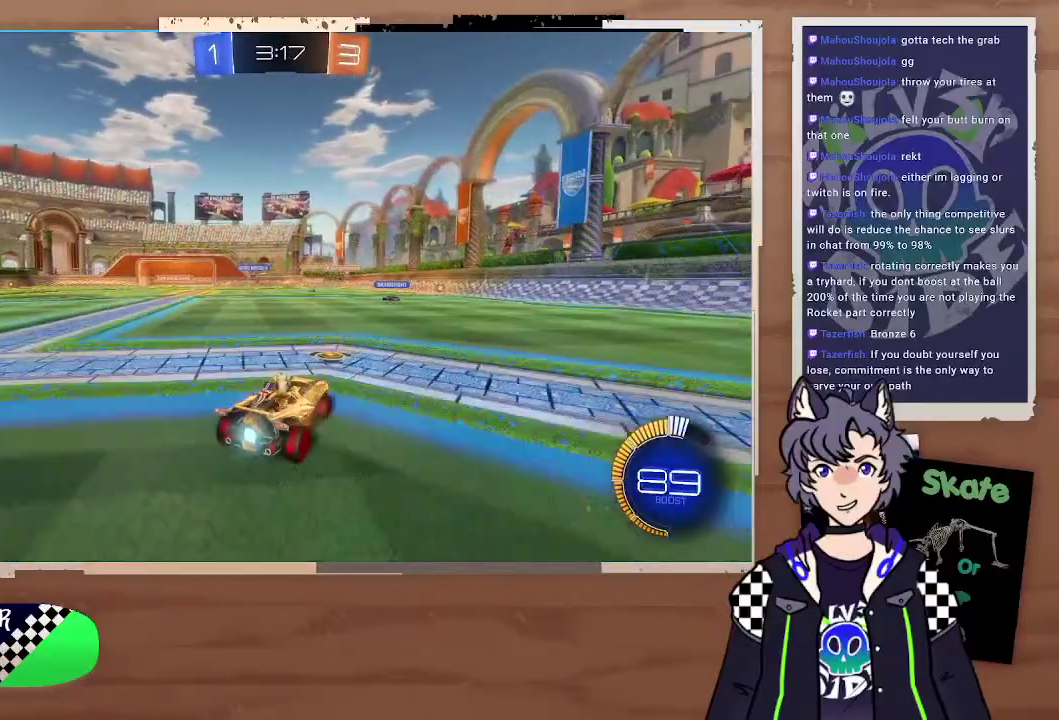
{"buttons": ["R2"], "left_stick": "left", "right_stick": "center", "events": [[300, "R2", "down"]]}
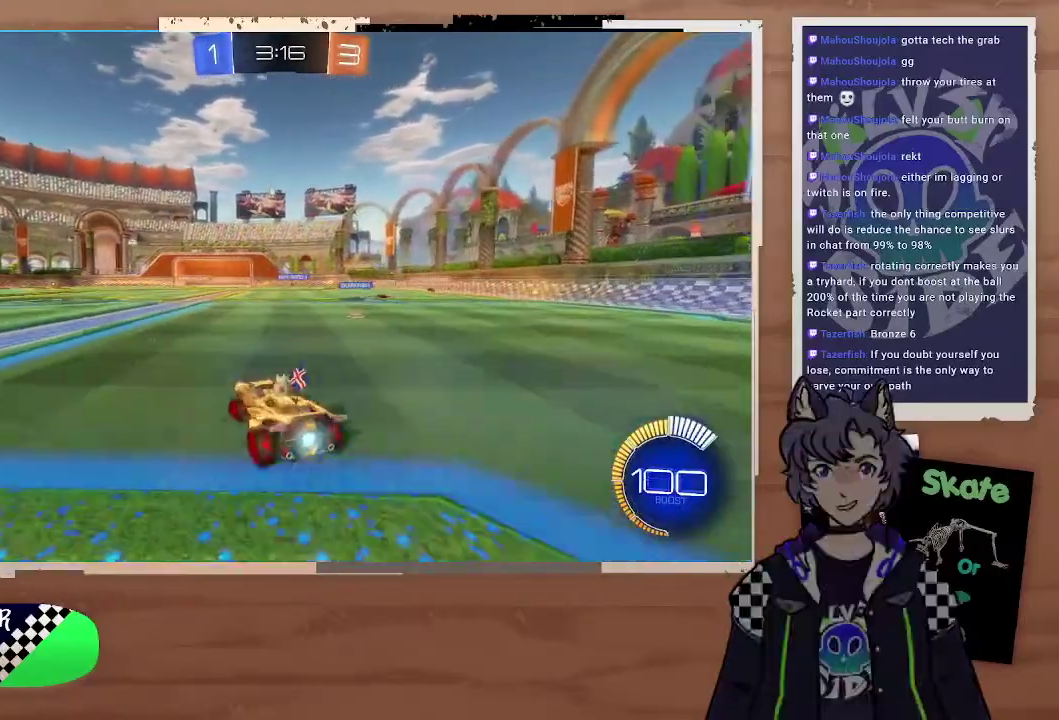
{"buttons": ["CROSS", "R2"], "left_stick": "up-left", "right_stick": "center", "events": [[267, "CROSS", "down"], [267, "left_stick", "up"], [333, "left_stick", "up-left"], [367, "CROSS", "up"], [433, "CROSS", "down"]]}
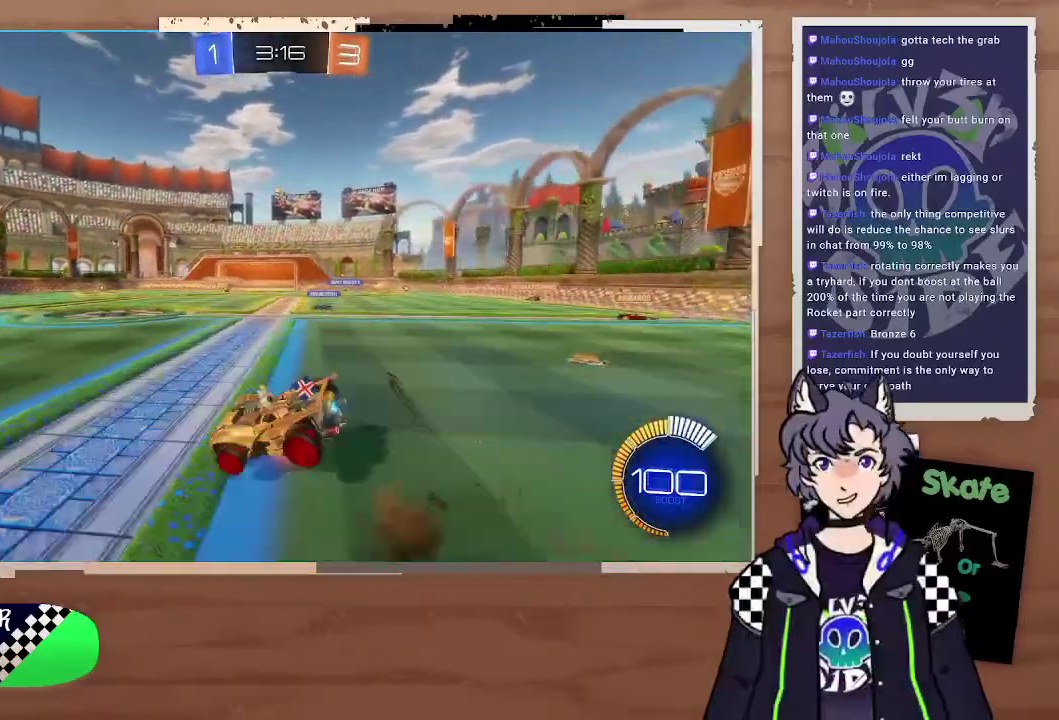
{"buttons": [], "left_stick": "center", "right_stick": "center", "events": [[33, "CROSS", "up"], [100, "left_stick", "center"], [233, "left_stick", "left"], [333, "left_stick", "up-left"], [433, "left_stick", "left"], [467, "R2", "up"], [500, "left_stick", "center"]]}
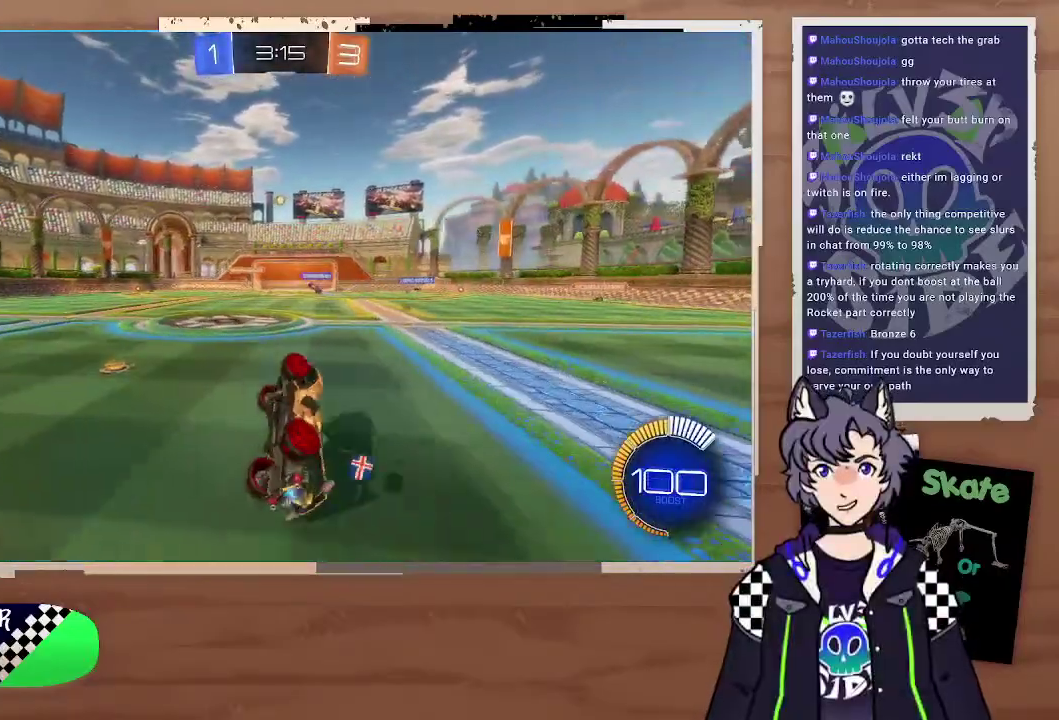
{"buttons": ["R2"], "left_stick": "left", "right_stick": "center", "events": [[100, "left_stick", "left"], [233, "left_stick", "up-left"], [300, "left_stick", "left"], [467, "R2", "down"]]}
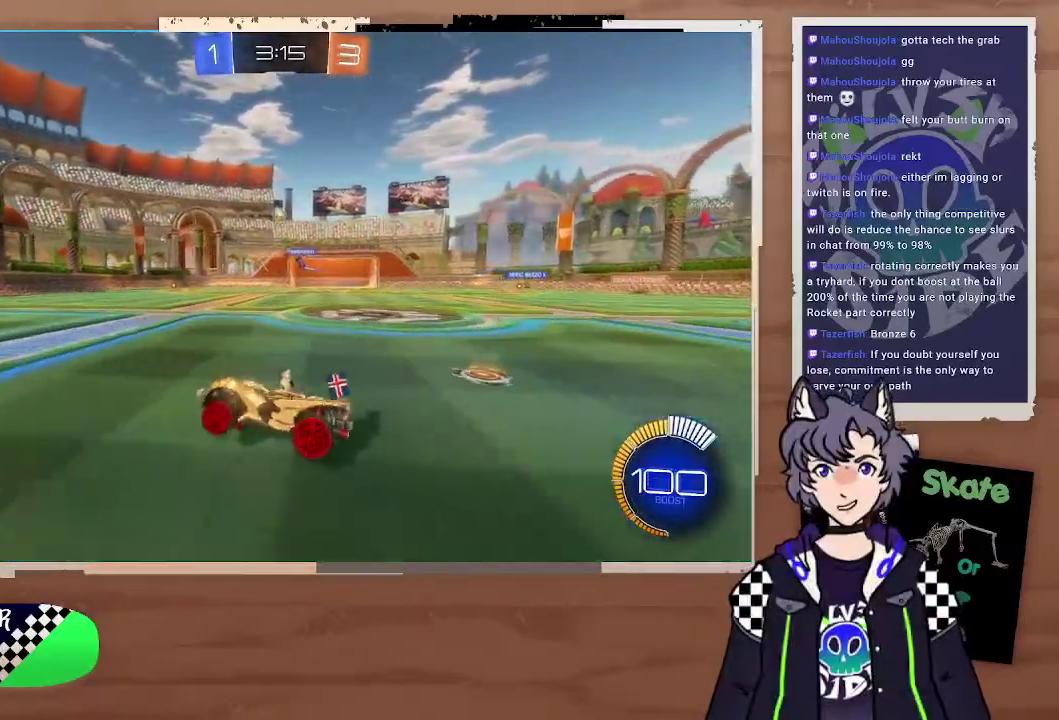
{"buttons": ["R2"], "left_stick": "right", "right_stick": "center", "events": [[300, "left_stick", "center"], [467, "left_stick", "right"]]}